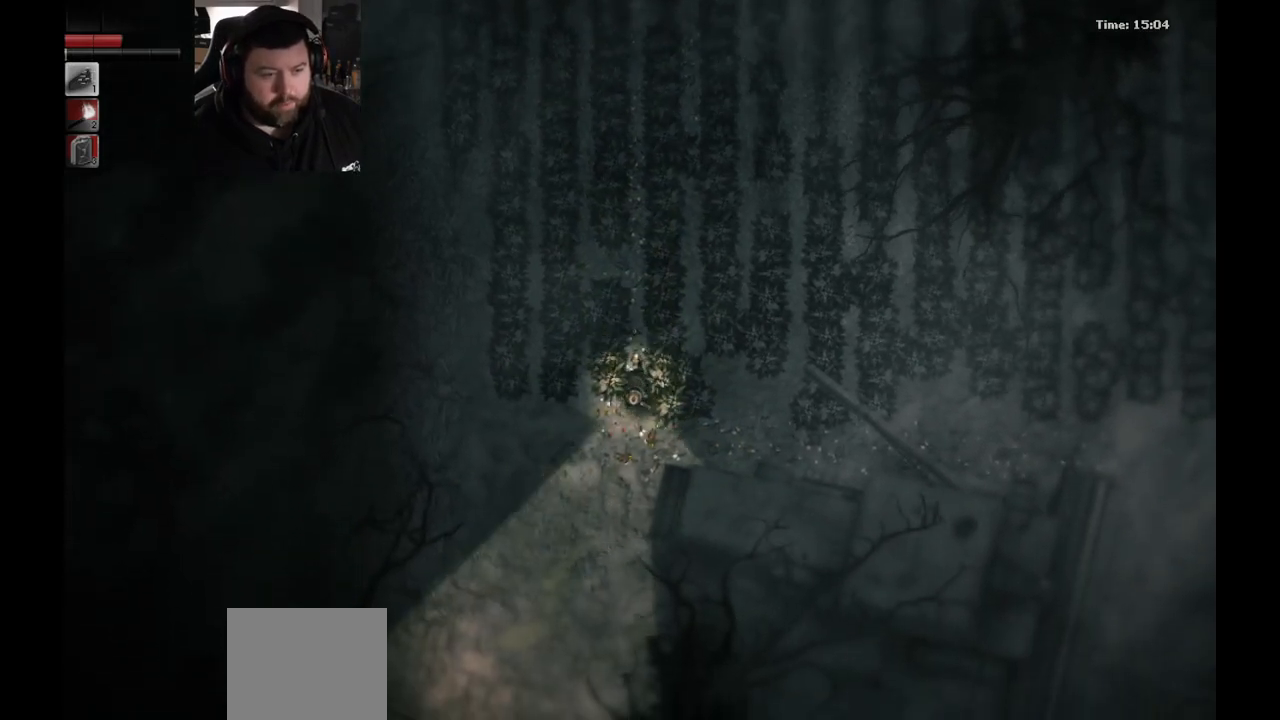
Gameplay with a controller (PlayStation layout); each line is a JSON object with the inputs held at the frame after it. "events" lists button and stick changes between this image and that frame as [ms after this image, input, new state], when the widget could be followed in between.
{"buttons": [], "left_stick": "right", "right_stick": "center", "events": [[317, "left_stick", "right"]]}
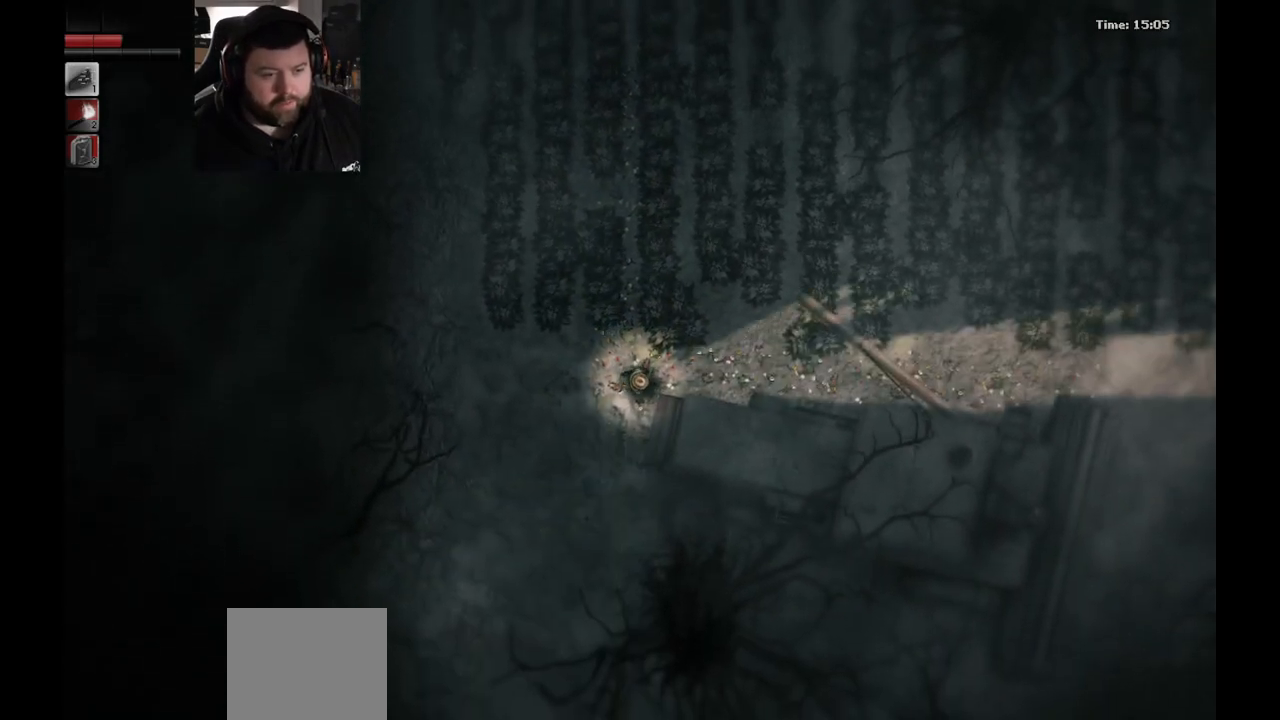
{"buttons": [], "left_stick": "right", "right_stick": "center", "events": []}
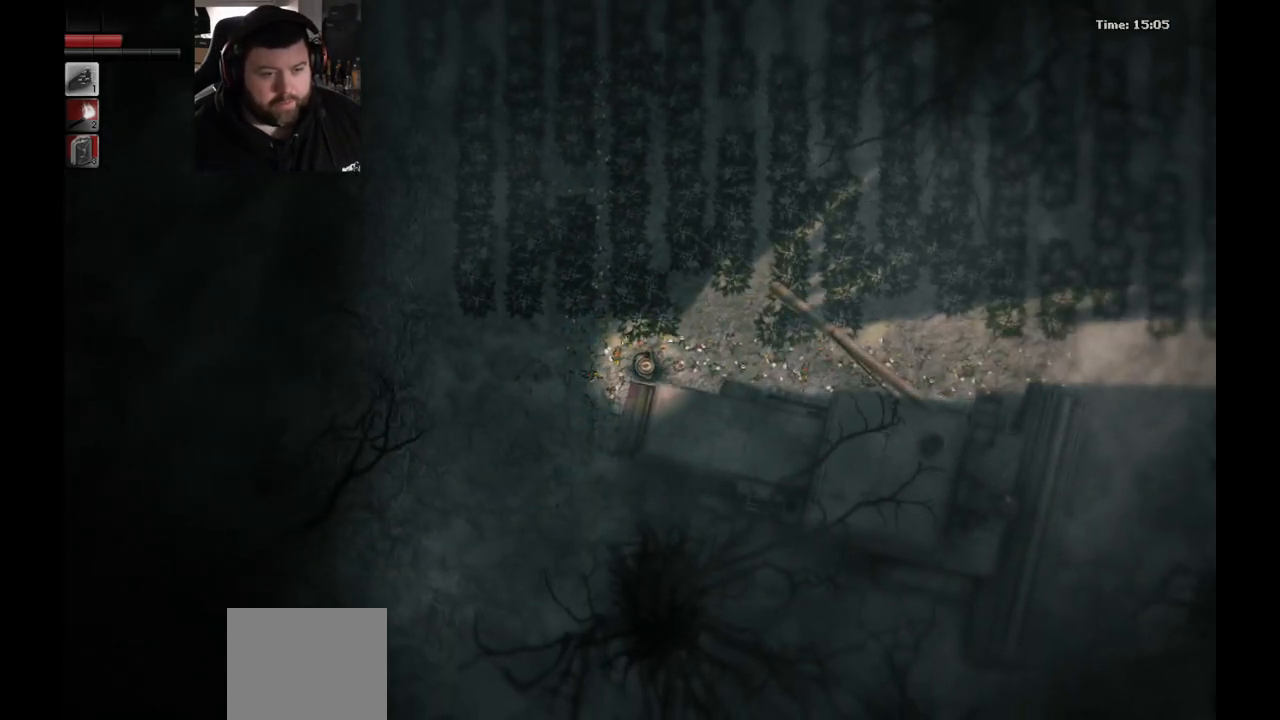
{"buttons": [], "left_stick": "right", "right_stick": "center", "events": []}
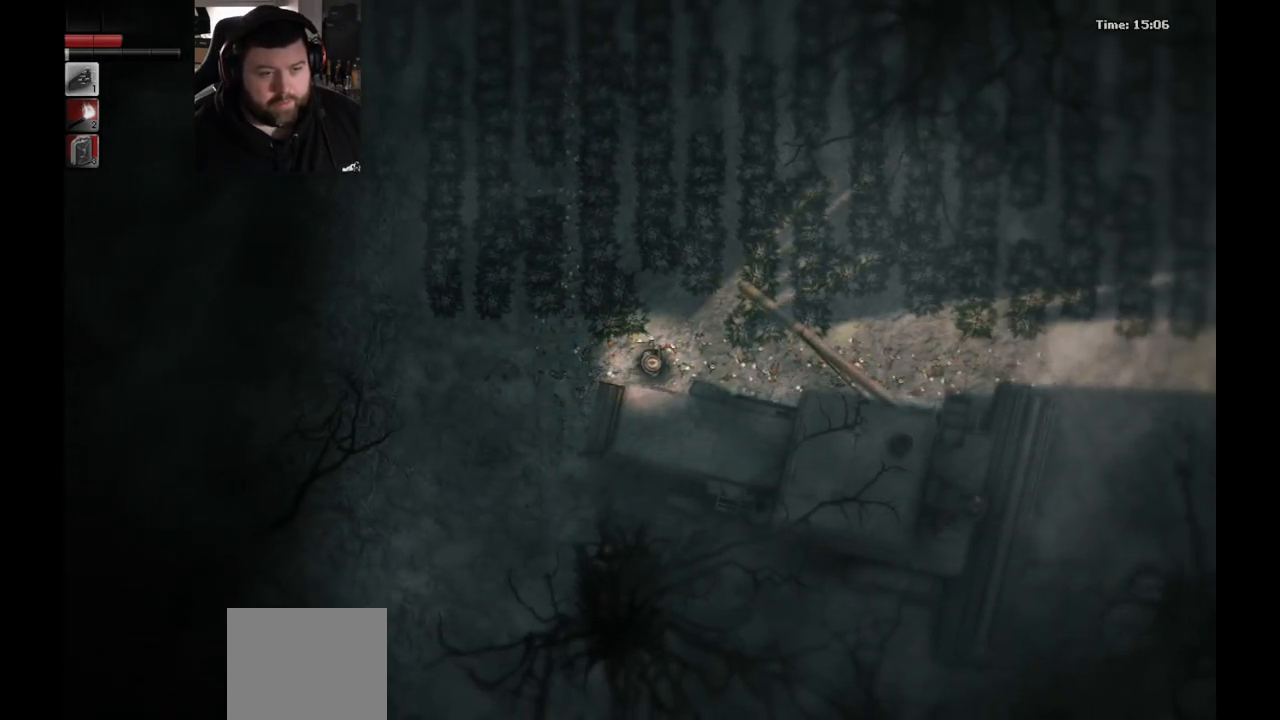
{"buttons": [], "left_stick": "right", "right_stick": "center", "events": []}
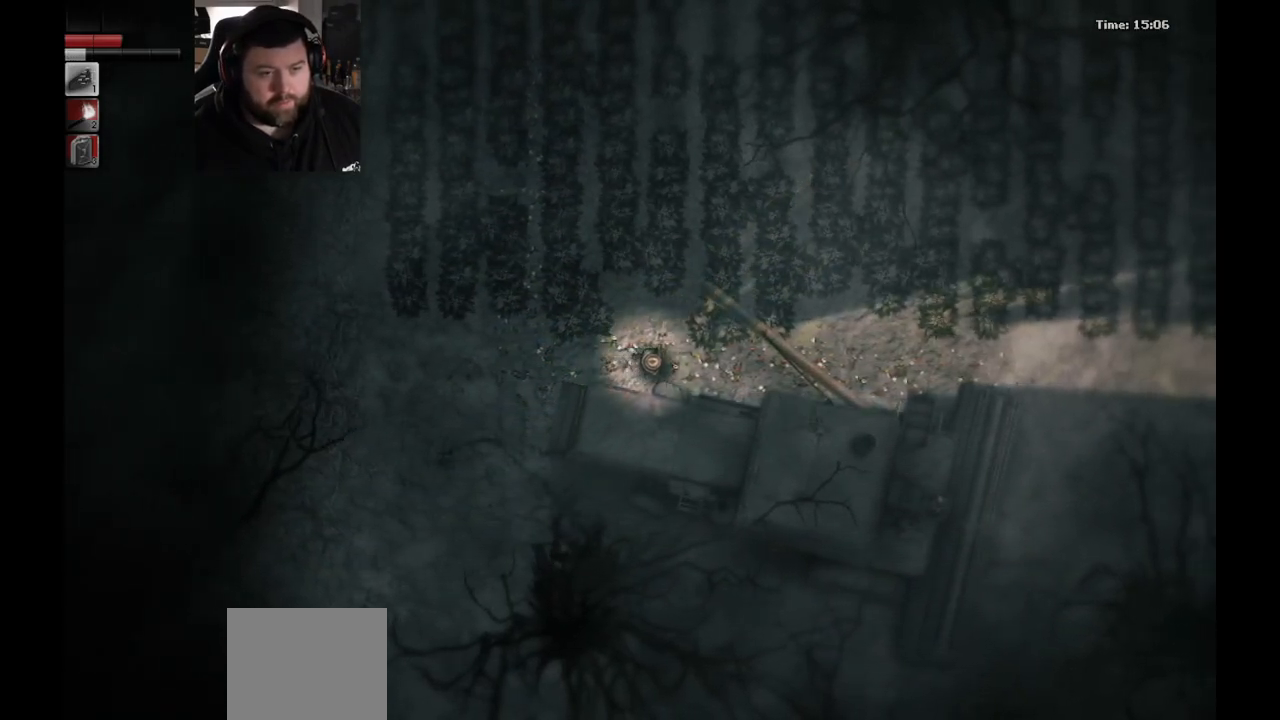
{"buttons": [], "left_stick": "right", "right_stick": "center", "events": []}
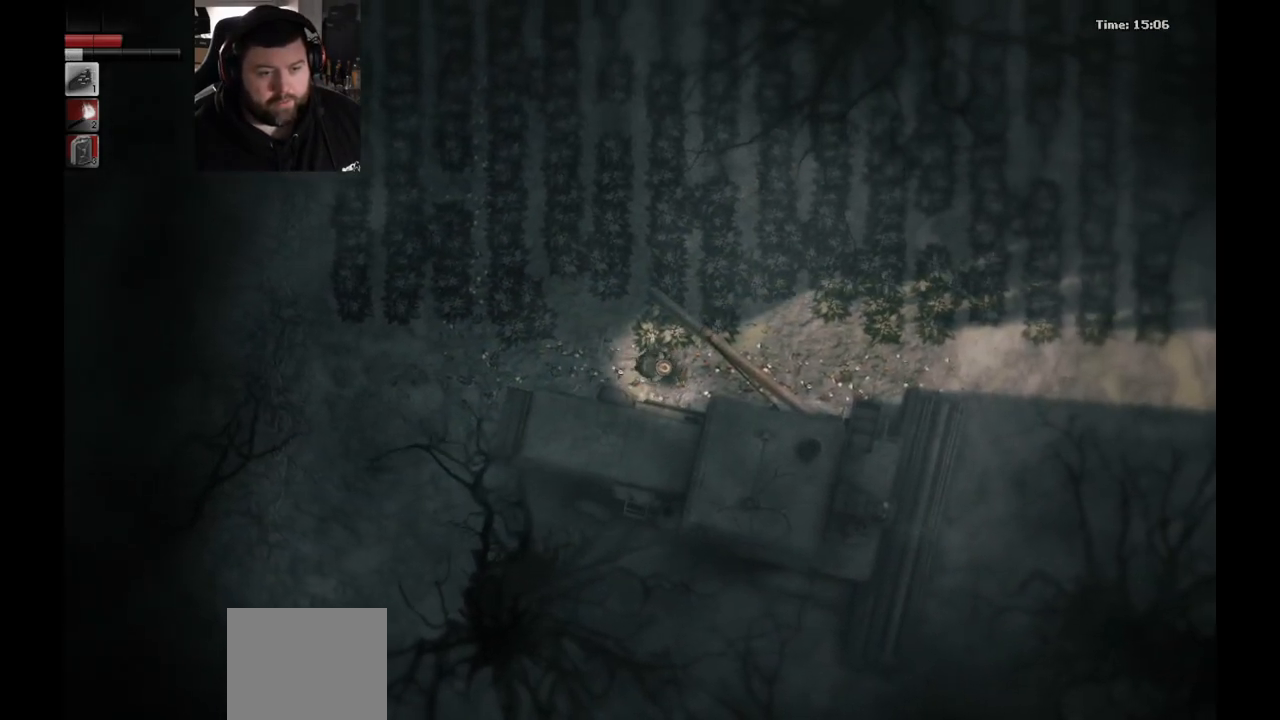
{"buttons": [], "left_stick": "right", "right_stick": "center", "events": []}
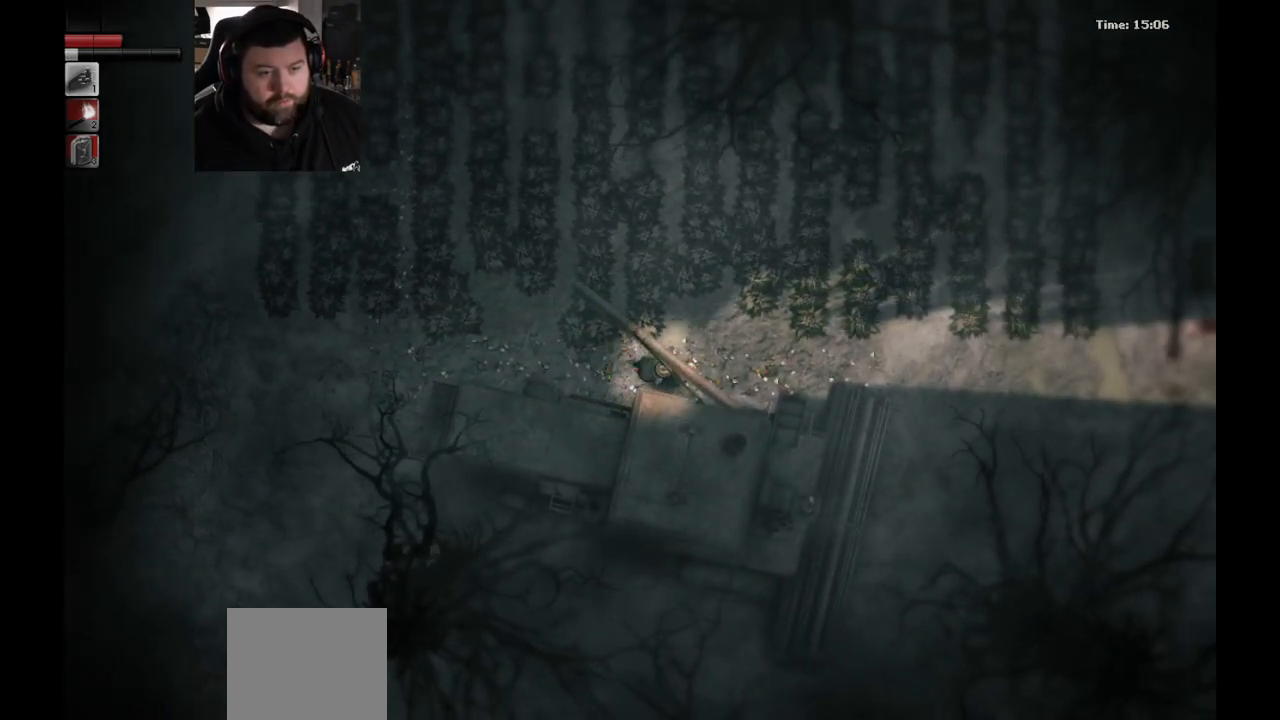
{"buttons": [], "left_stick": "right", "right_stick": "center", "events": []}
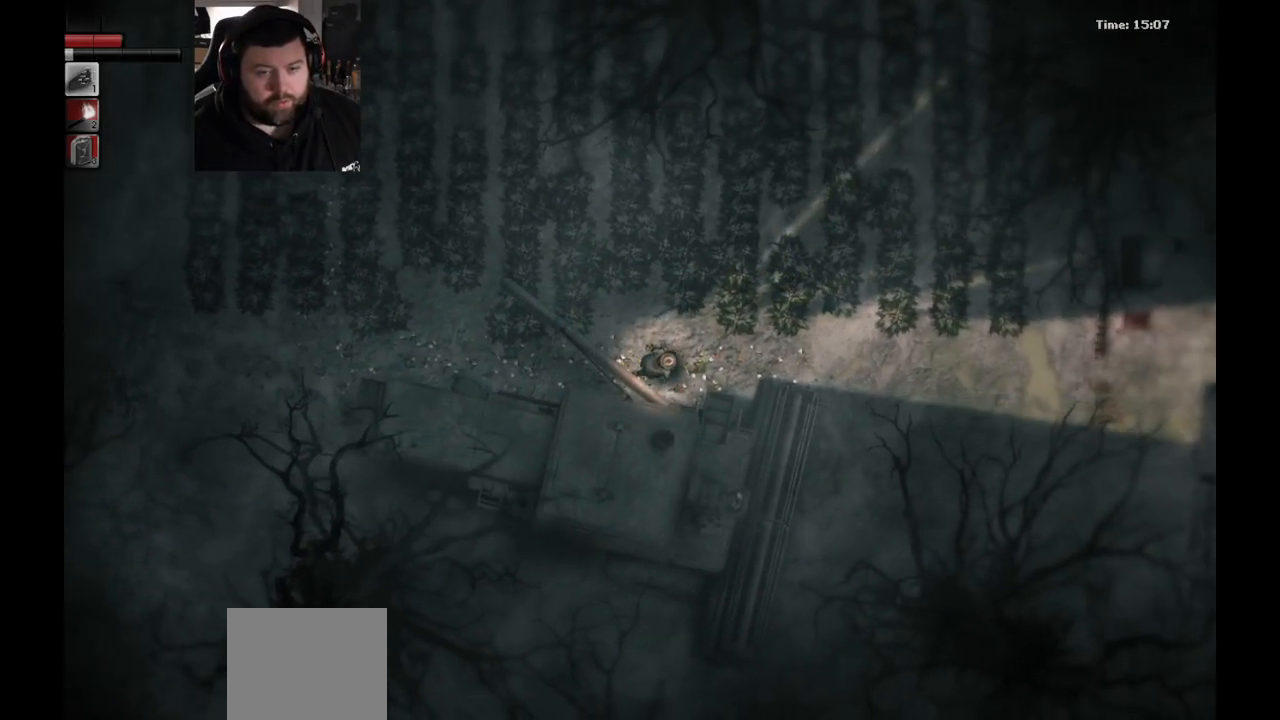
{"buttons": [], "left_stick": "right", "right_stick": "center", "events": []}
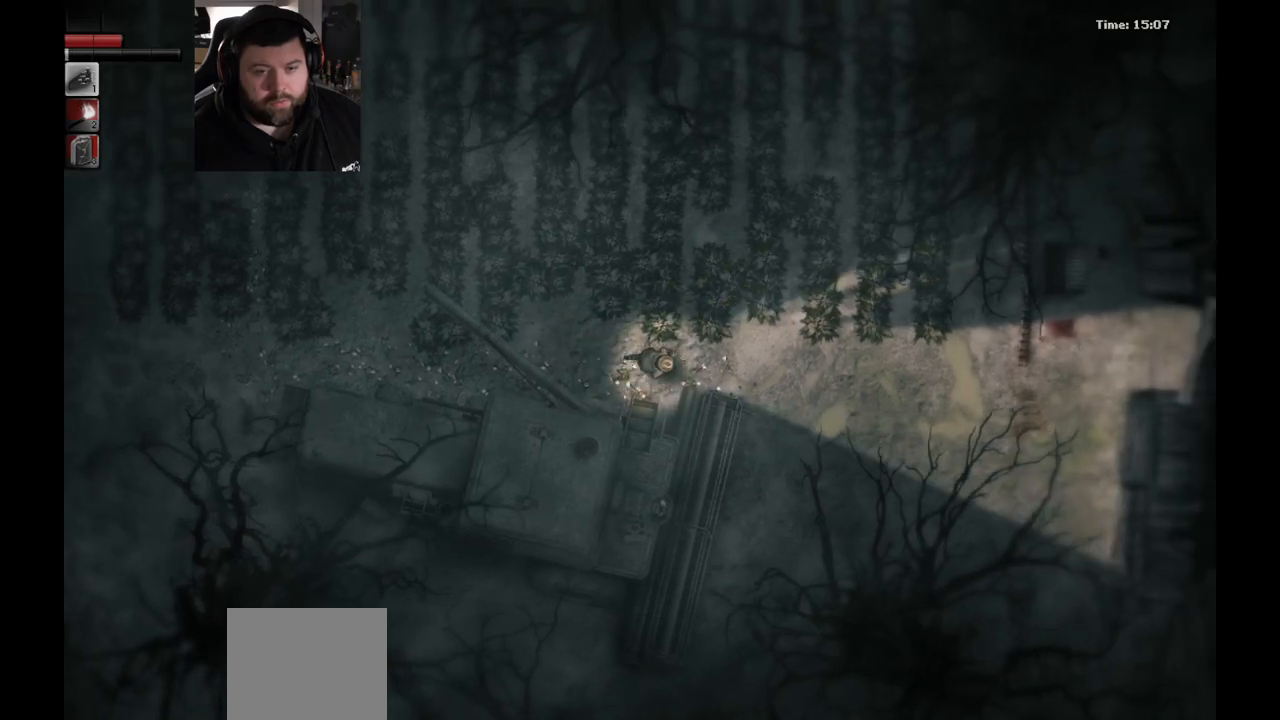
{"buttons": [], "left_stick": "down-right", "right_stick": "center", "events": [[417, "left_stick", "down-right"]]}
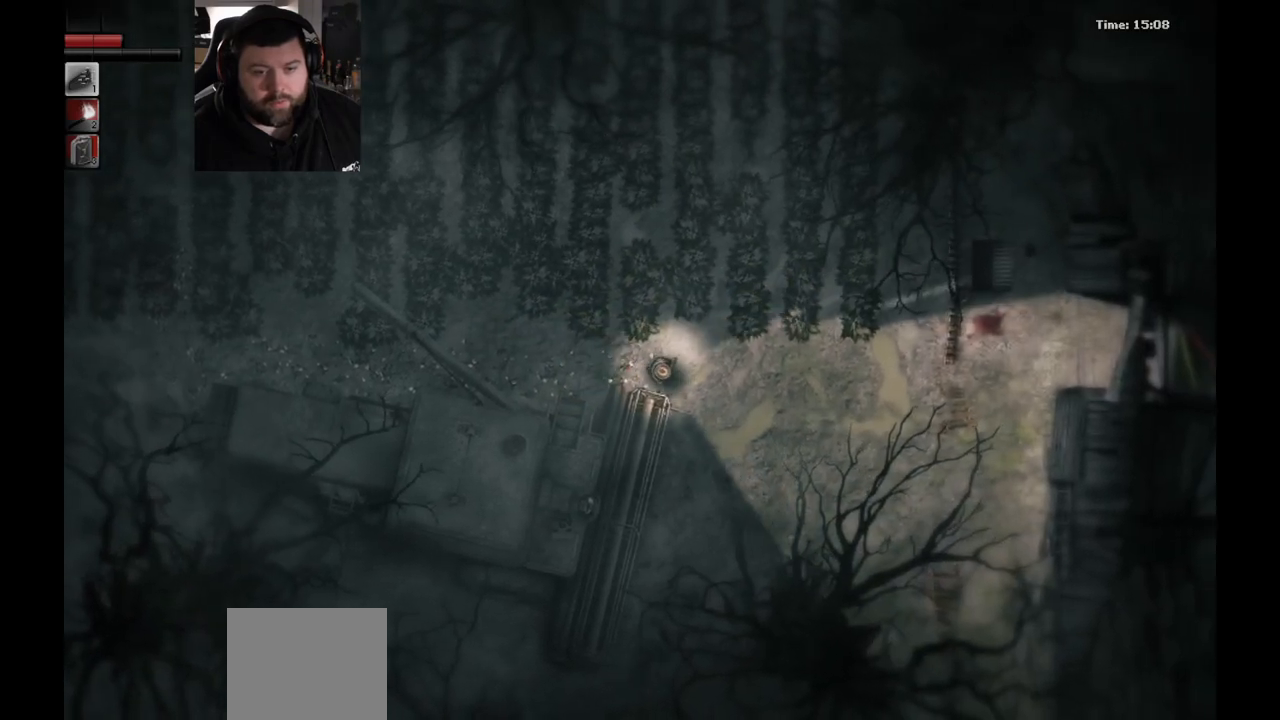
{"buttons": [], "left_stick": "down-right", "right_stick": "center", "events": []}
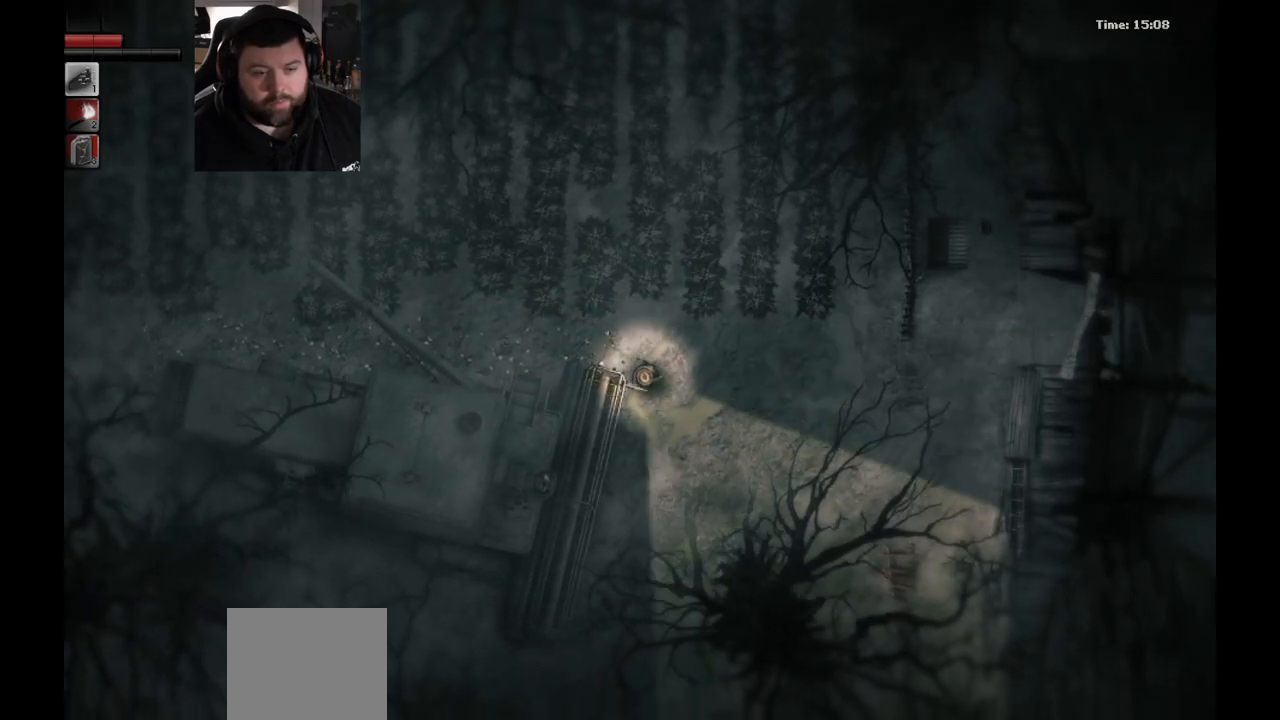
{"buttons": [], "left_stick": "down-right", "right_stick": "center", "events": []}
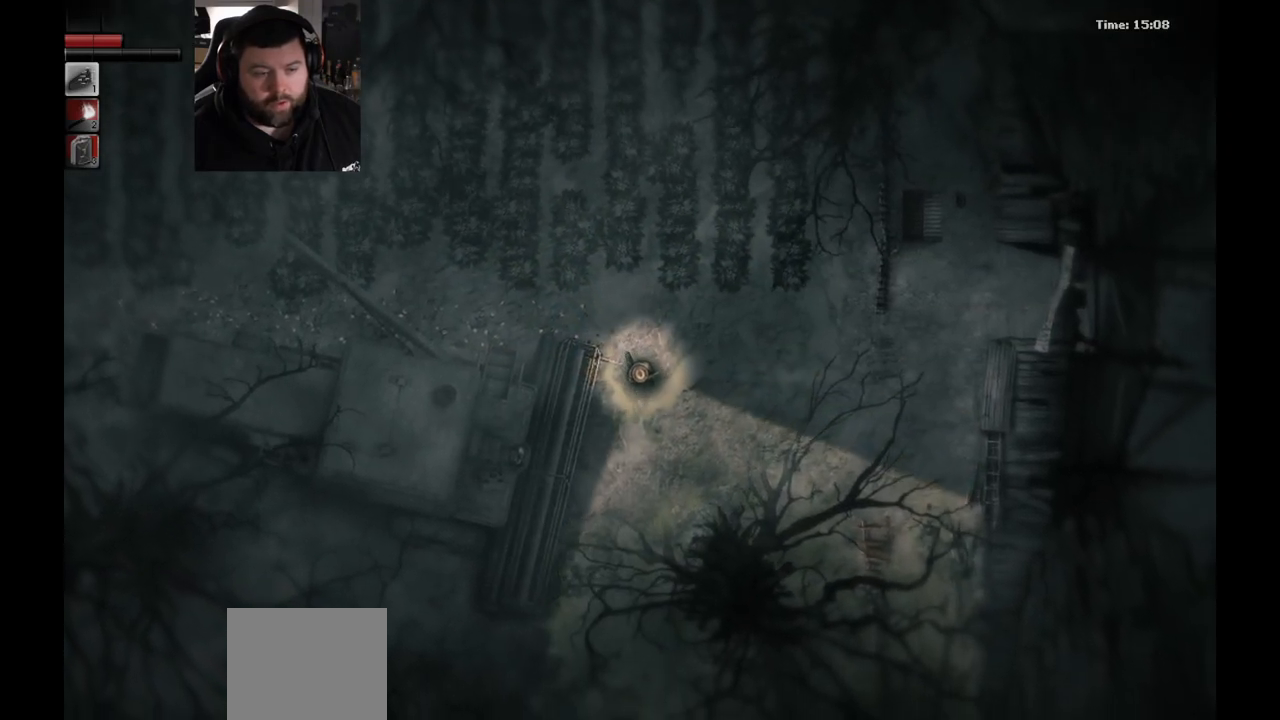
{"buttons": [], "left_stick": "left", "right_stick": "center", "events": [[317, "left_stick", "down"], [450, "left_stick", "left"]]}
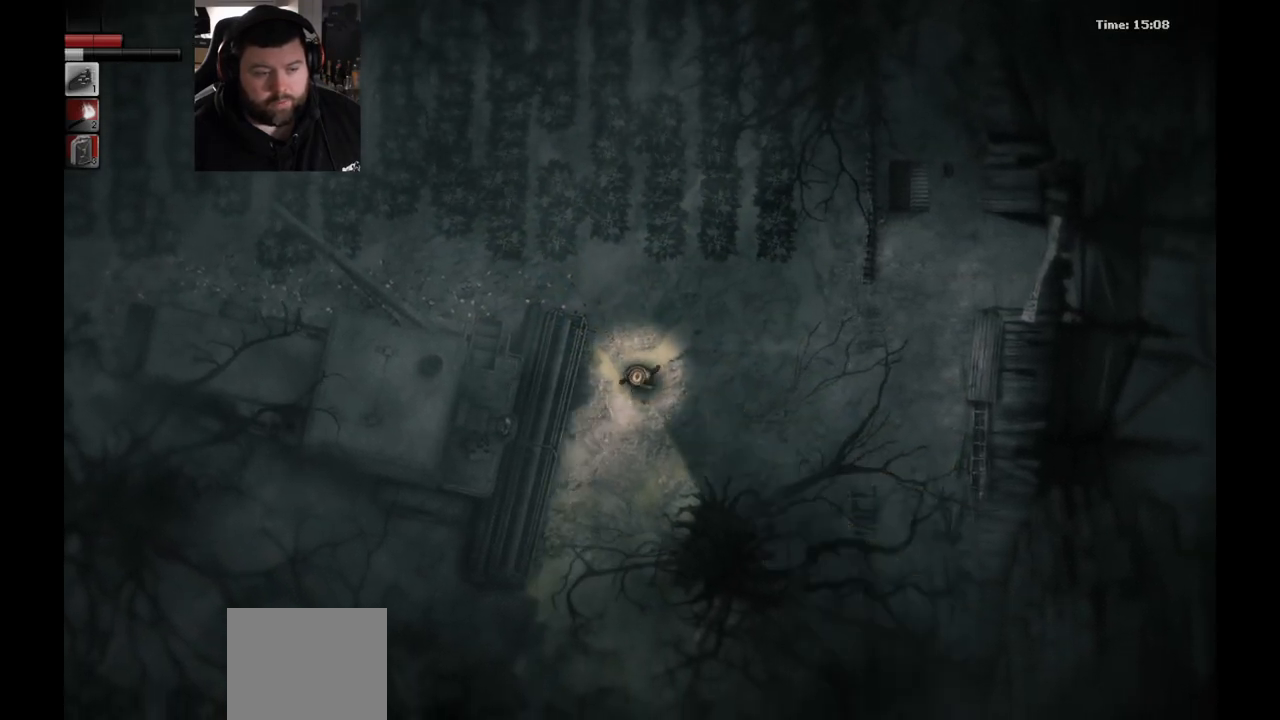
{"buttons": [], "left_stick": "down-right", "right_stick": "center", "events": [[50, "left_stick", "up-left"], [183, "left_stick", "center"], [400, "left_stick", "down-right"]]}
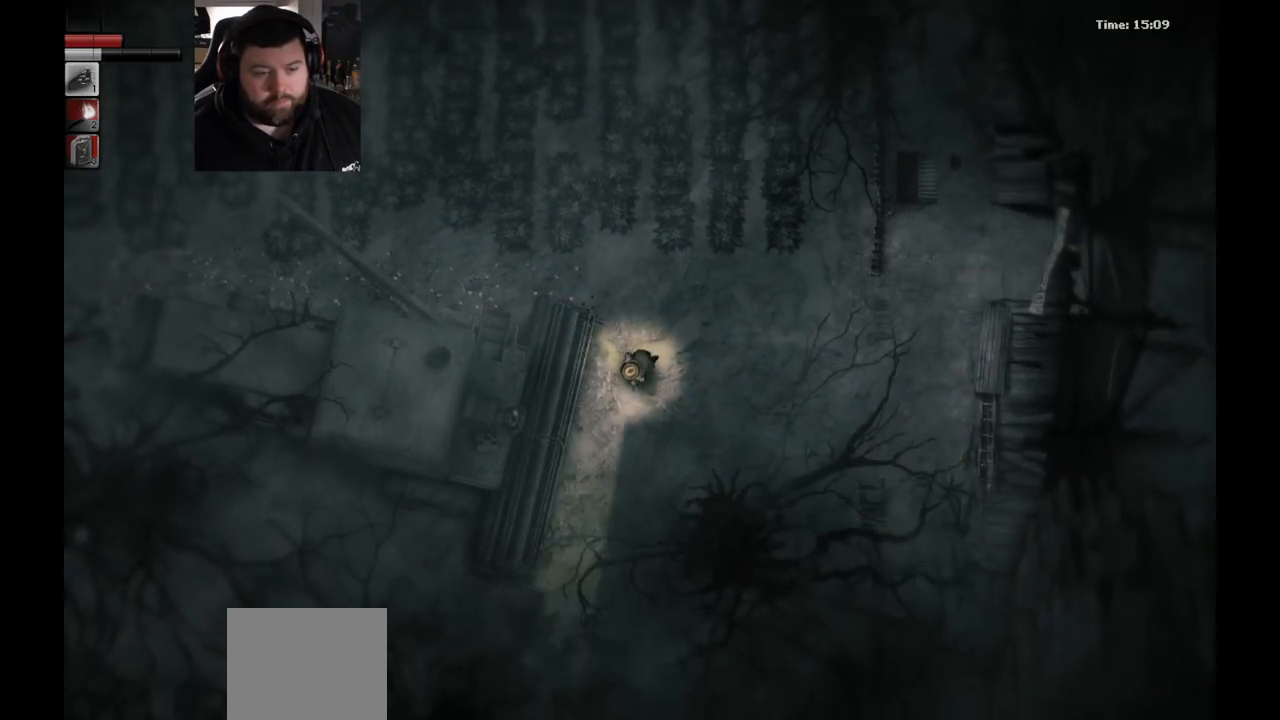
{"buttons": [], "left_stick": "down-right", "right_stick": "center", "events": []}
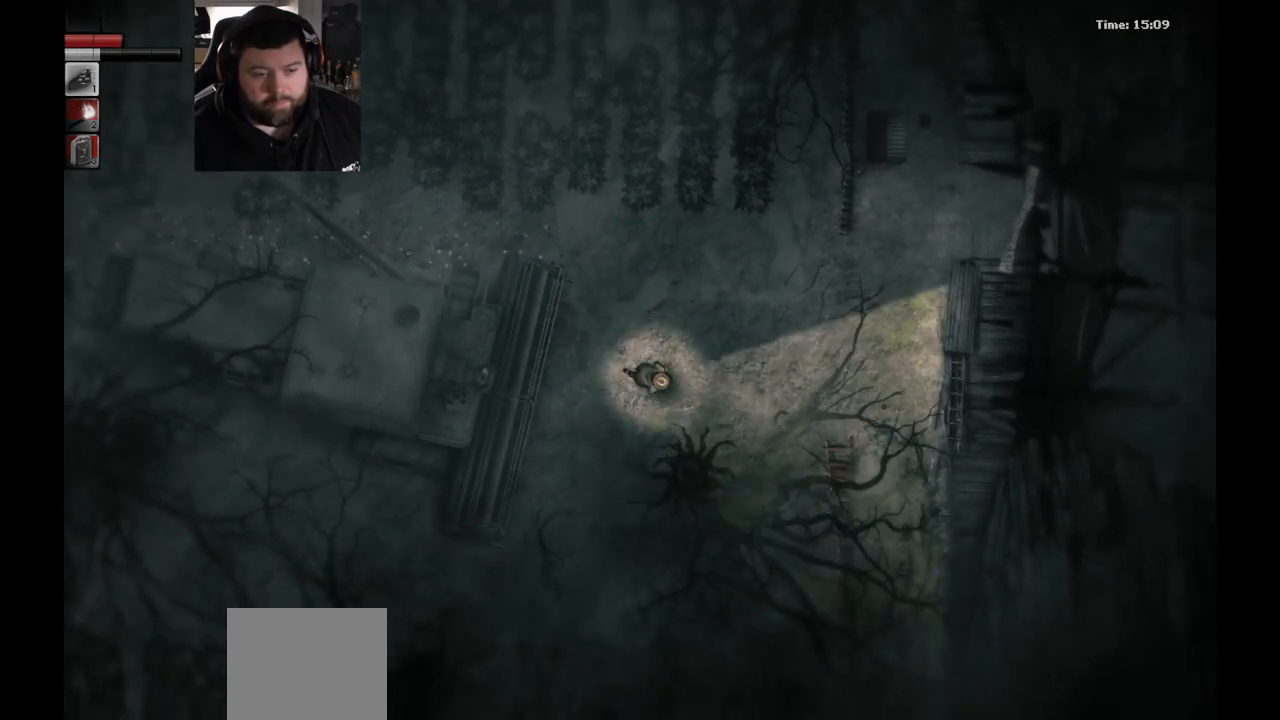
{"buttons": [], "left_stick": "up-right", "right_stick": "center", "events": [[167, "left_stick", "right"], [283, "left_stick", "up-right"]]}
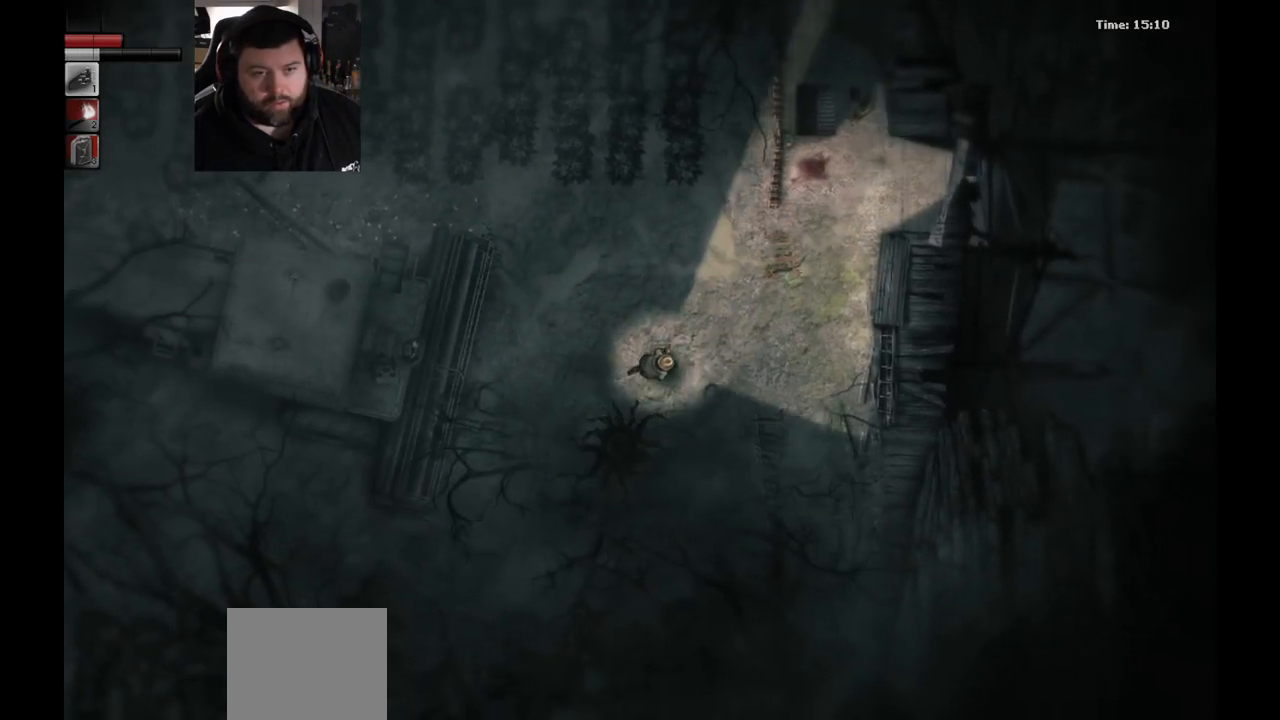
{"buttons": [], "left_stick": "up-right", "right_stick": "center", "events": []}
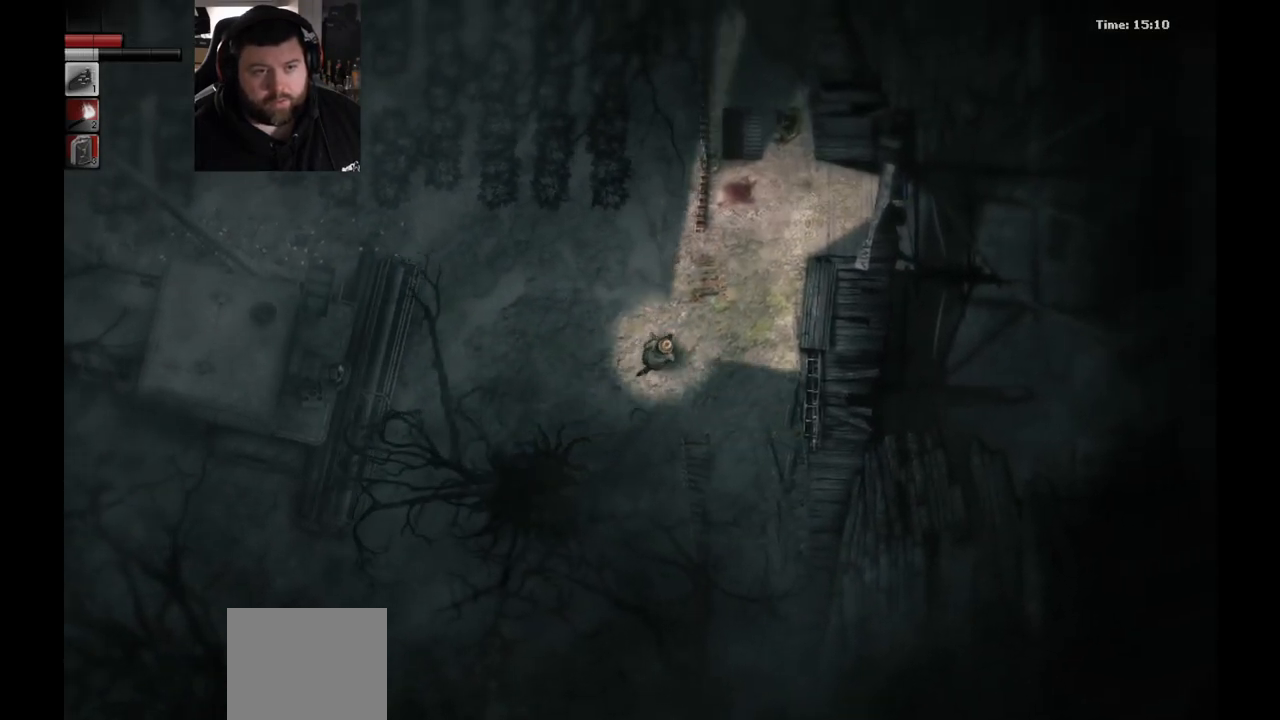
{"buttons": [], "left_stick": "up-right", "right_stick": "center", "events": []}
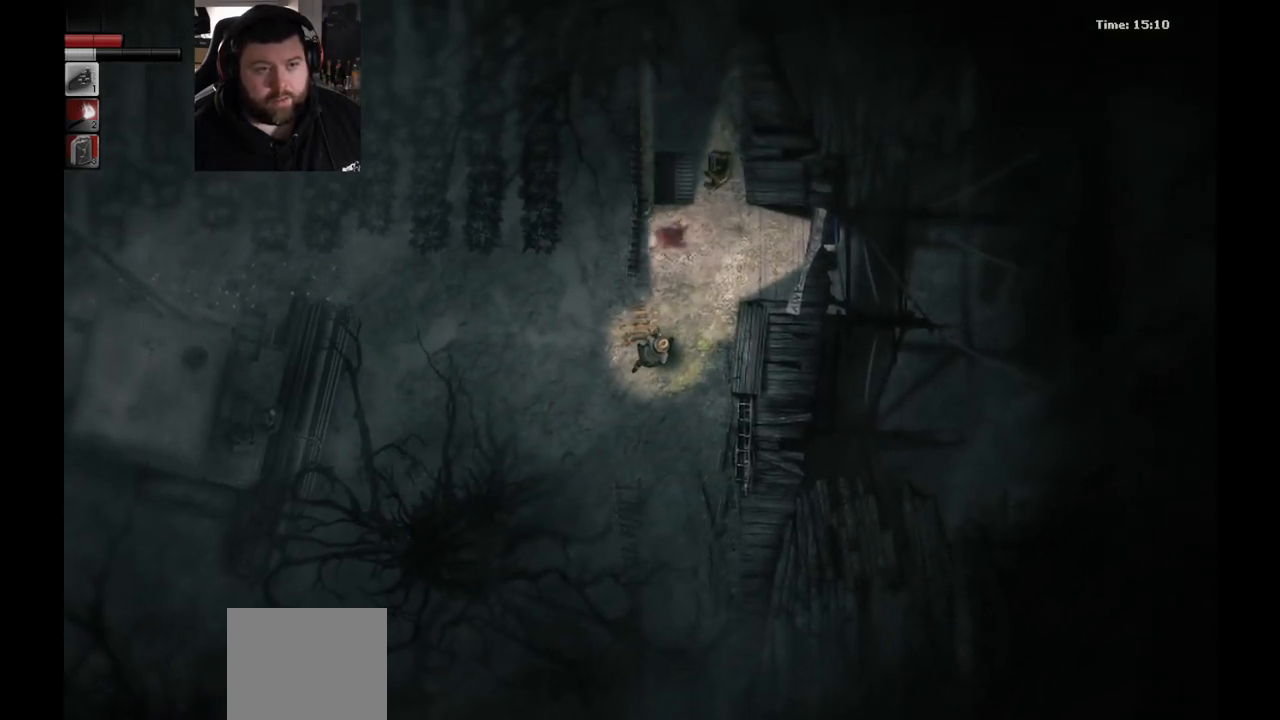
{"buttons": [], "left_stick": "center", "right_stick": "center", "events": [[17, "left_stick", "up"], [317, "left_stick", "center"]]}
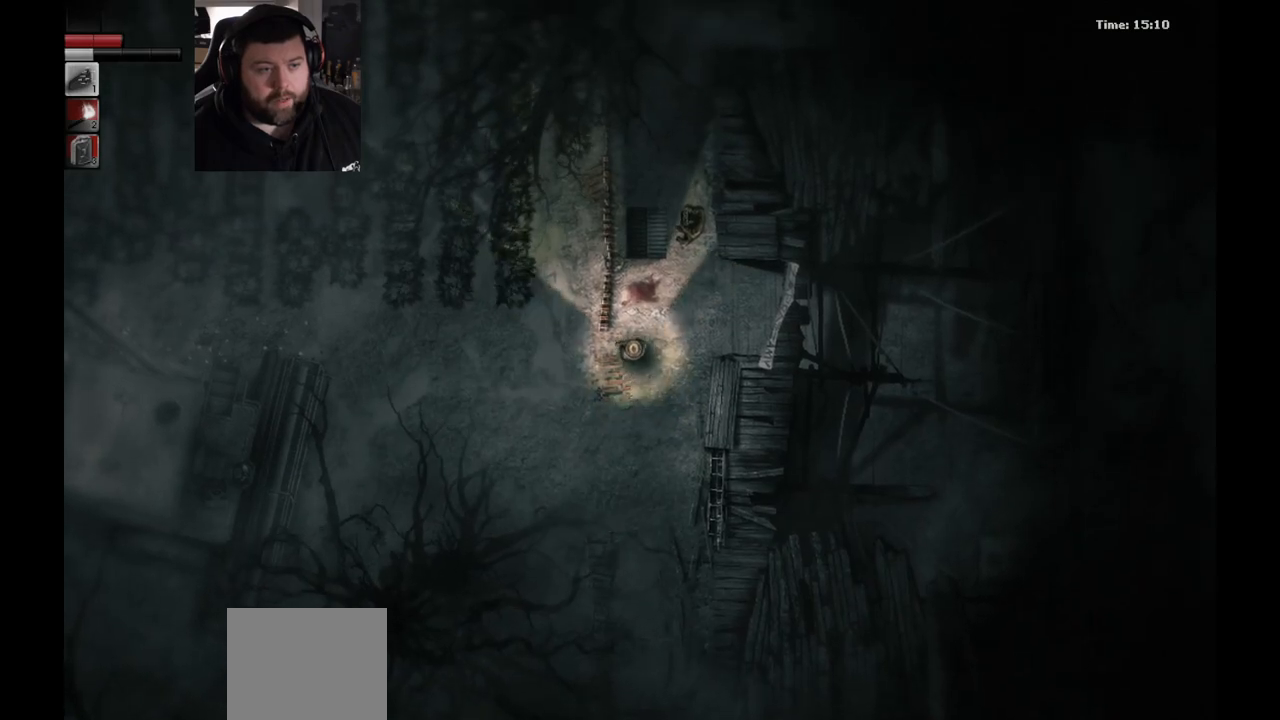
{"buttons": [], "left_stick": "up", "right_stick": "center", "events": [[33, "left_stick", "up"]]}
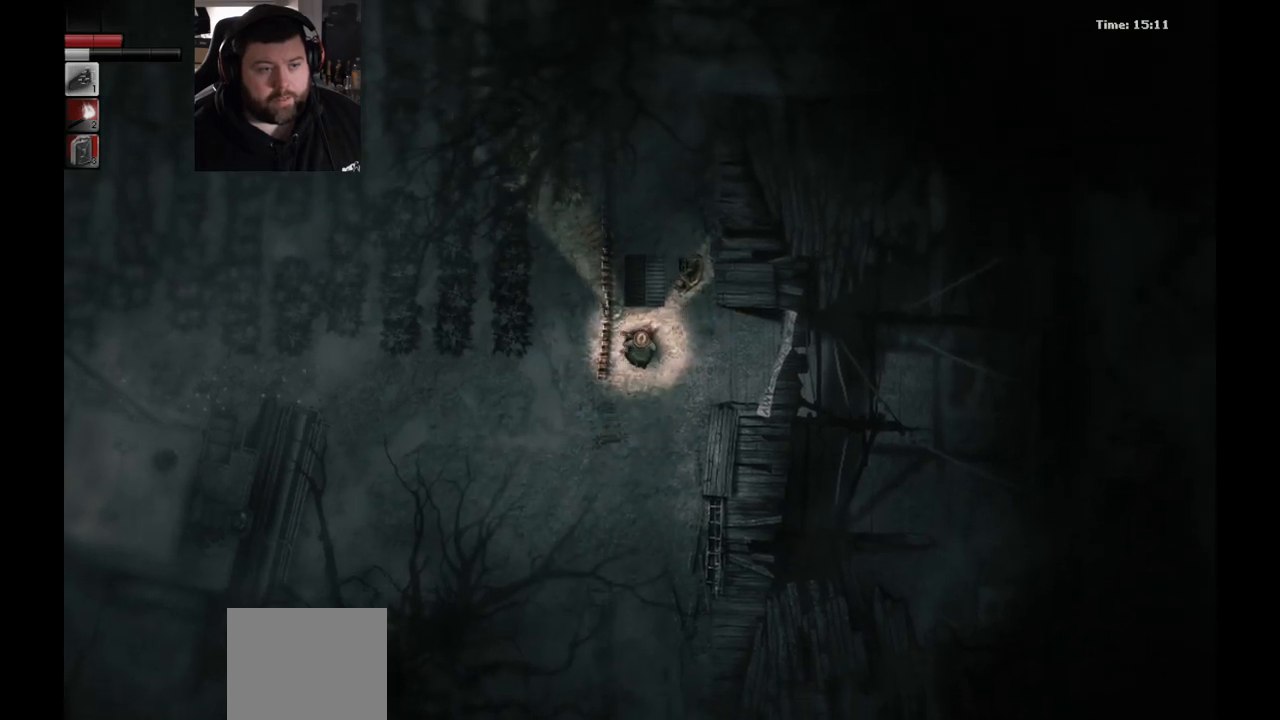
{"buttons": [], "left_stick": "center", "right_stick": "center", "events": [[67, "left_stick", "up-right"], [483, "left_stick", "center"]]}
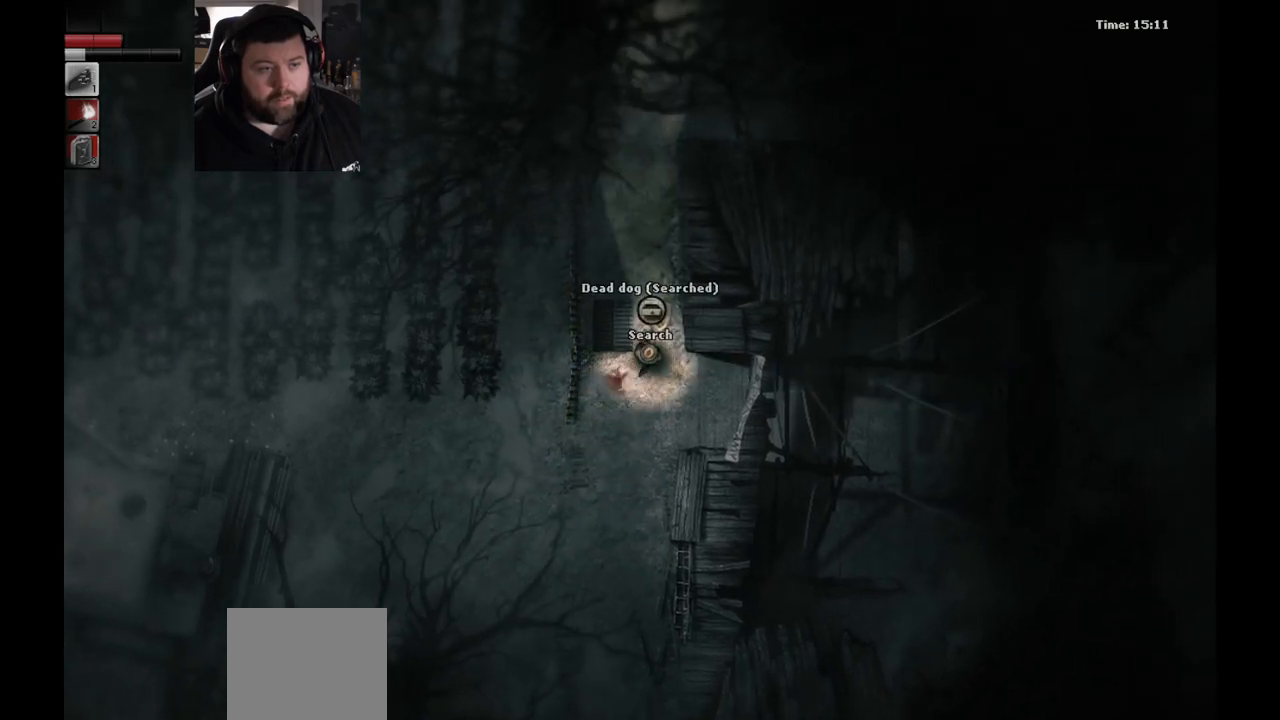
{"buttons": [], "left_stick": "down-right", "right_stick": "center", "events": [[233, "left_stick", "down-right"]]}
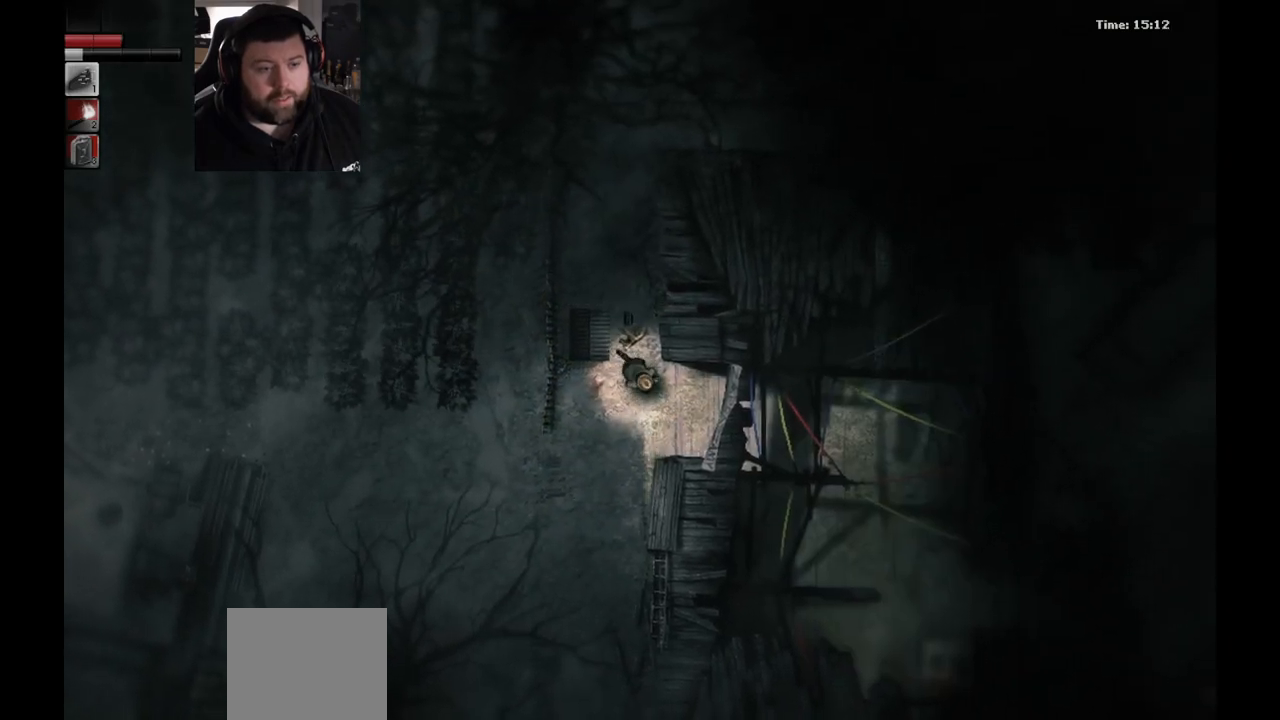
{"buttons": [], "left_stick": "down-right", "right_stick": "center", "events": []}
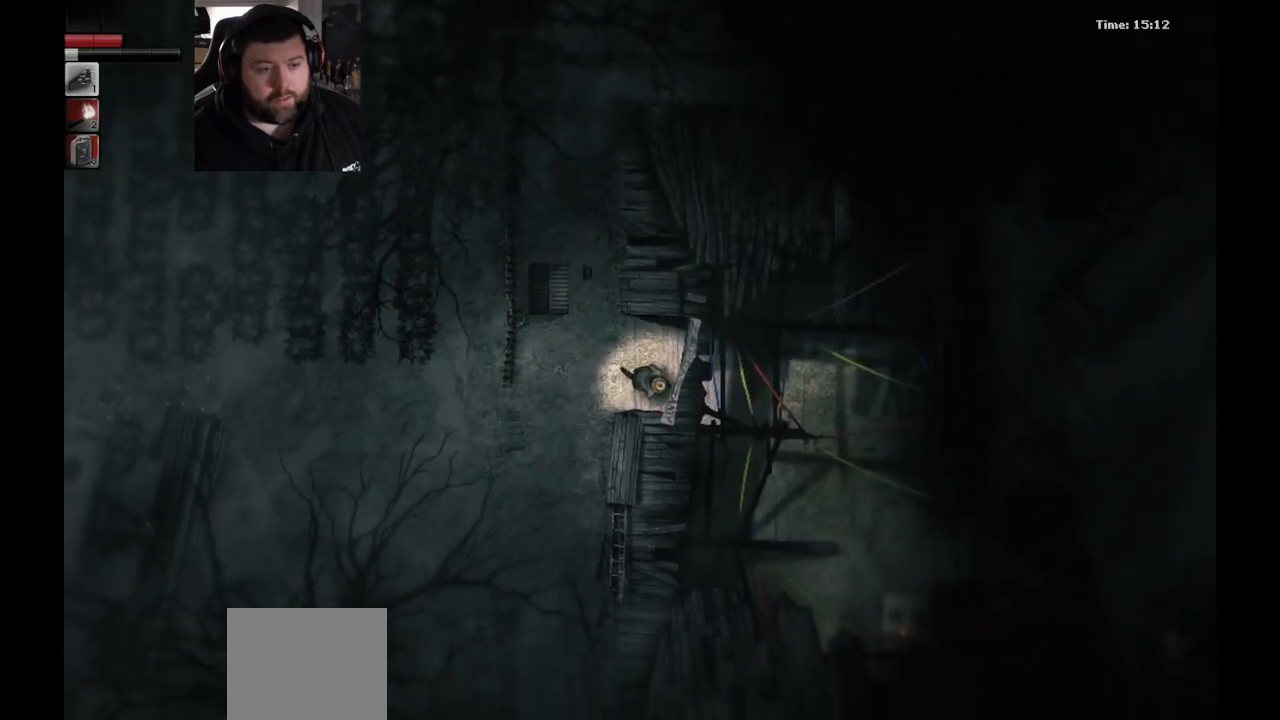
{"buttons": [], "left_stick": "right", "right_stick": "center", "events": [[17, "left_stick", "right"]]}
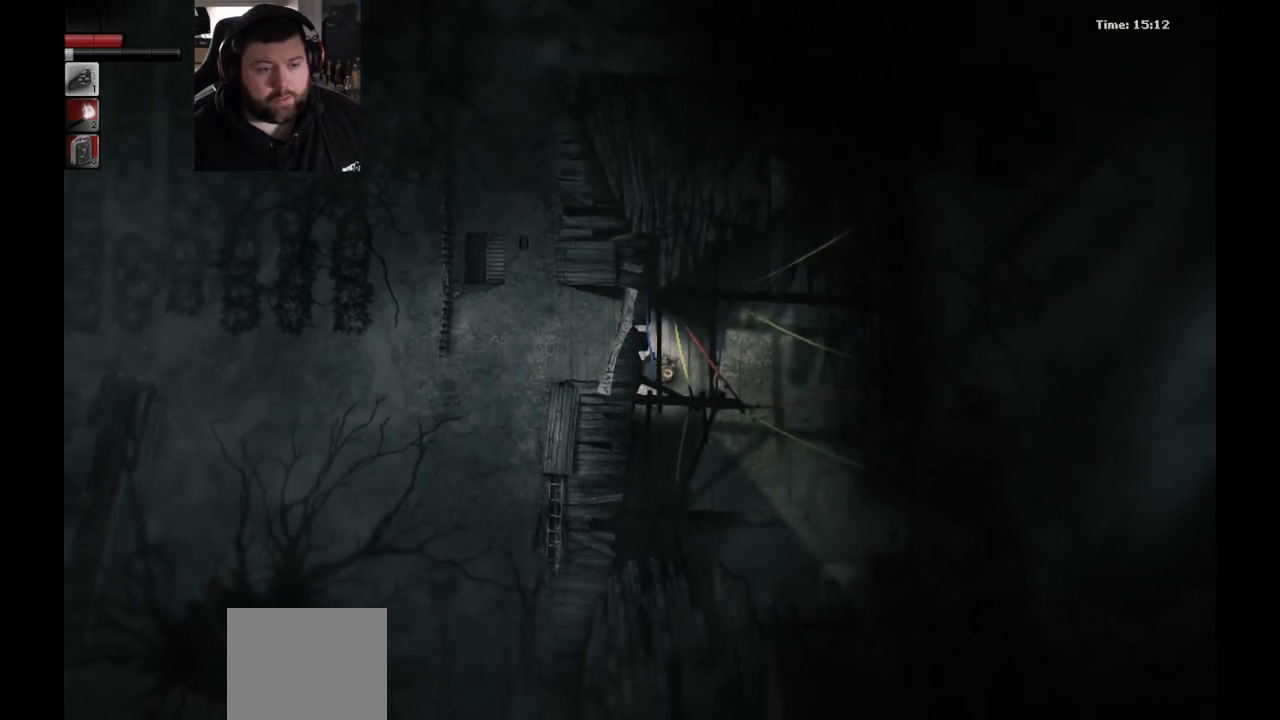
{"buttons": [], "left_stick": "center", "right_stick": "center", "events": [[450, "left_stick", "center"]]}
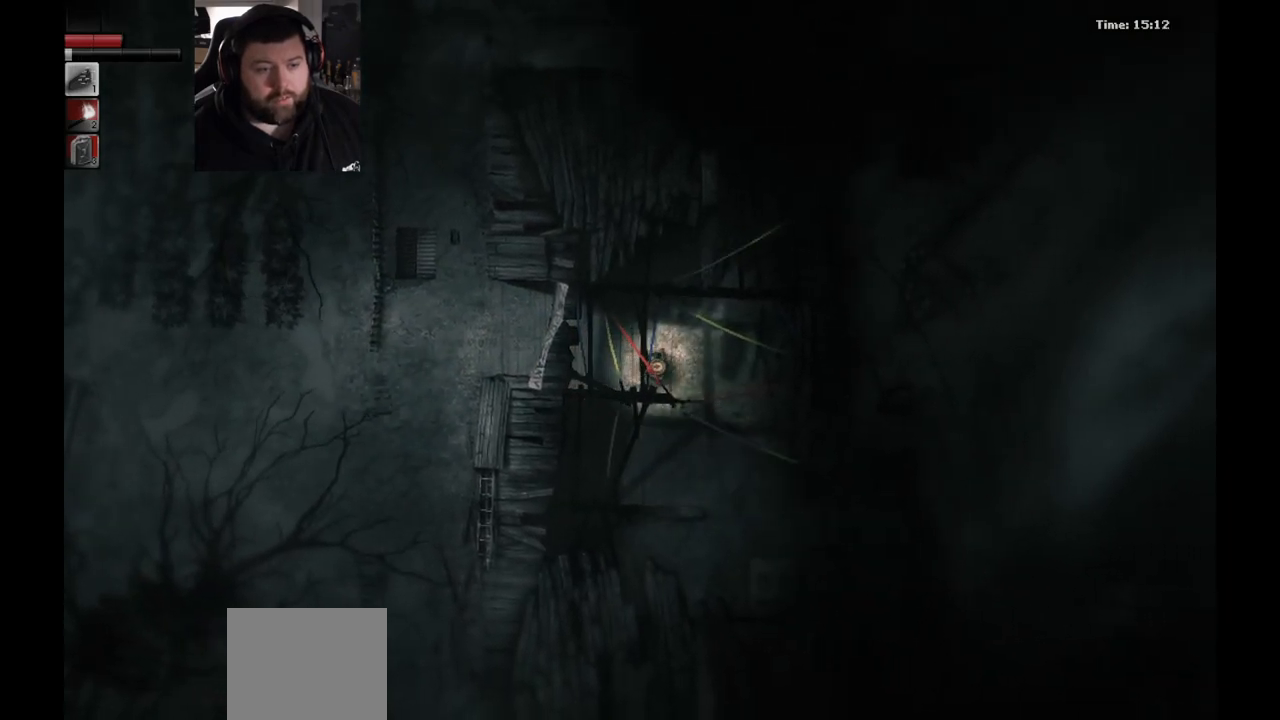
{"buttons": [], "left_stick": "down-right", "right_stick": "center", "events": [[150, "left_stick", "down-right"]]}
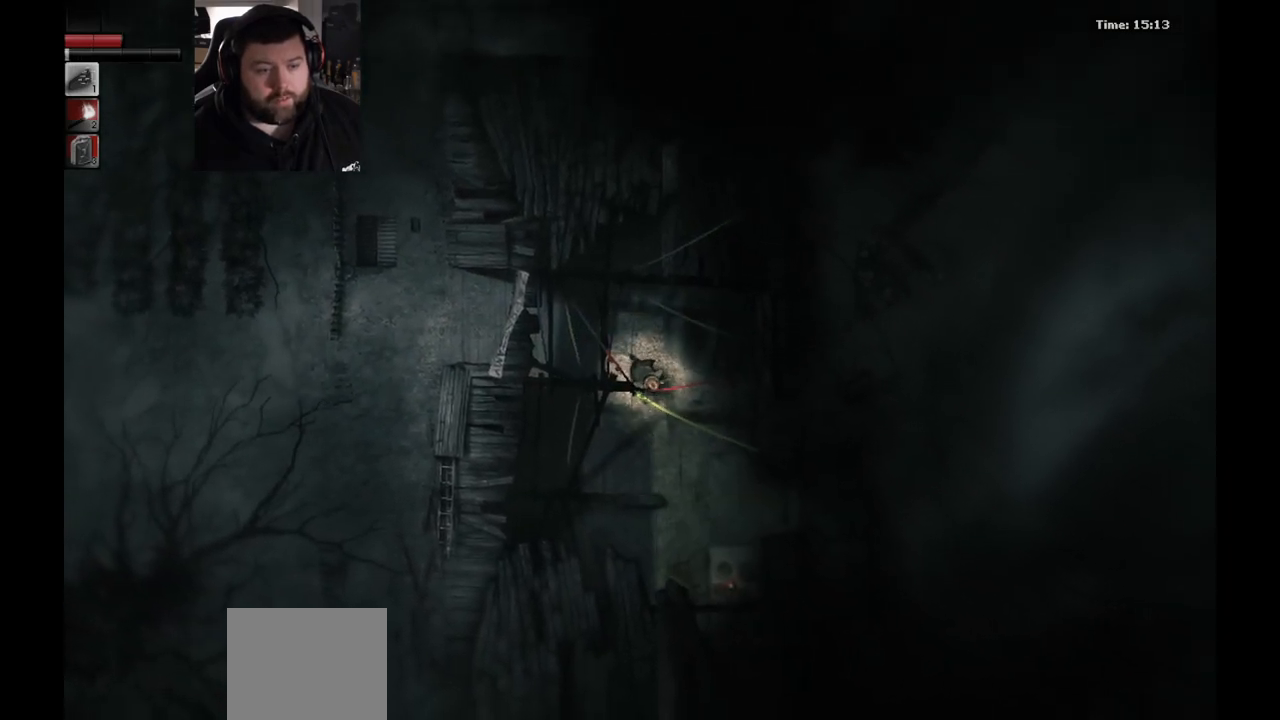
{"buttons": [], "left_stick": "down", "right_stick": "center", "events": [[250, "left_stick", "down"]]}
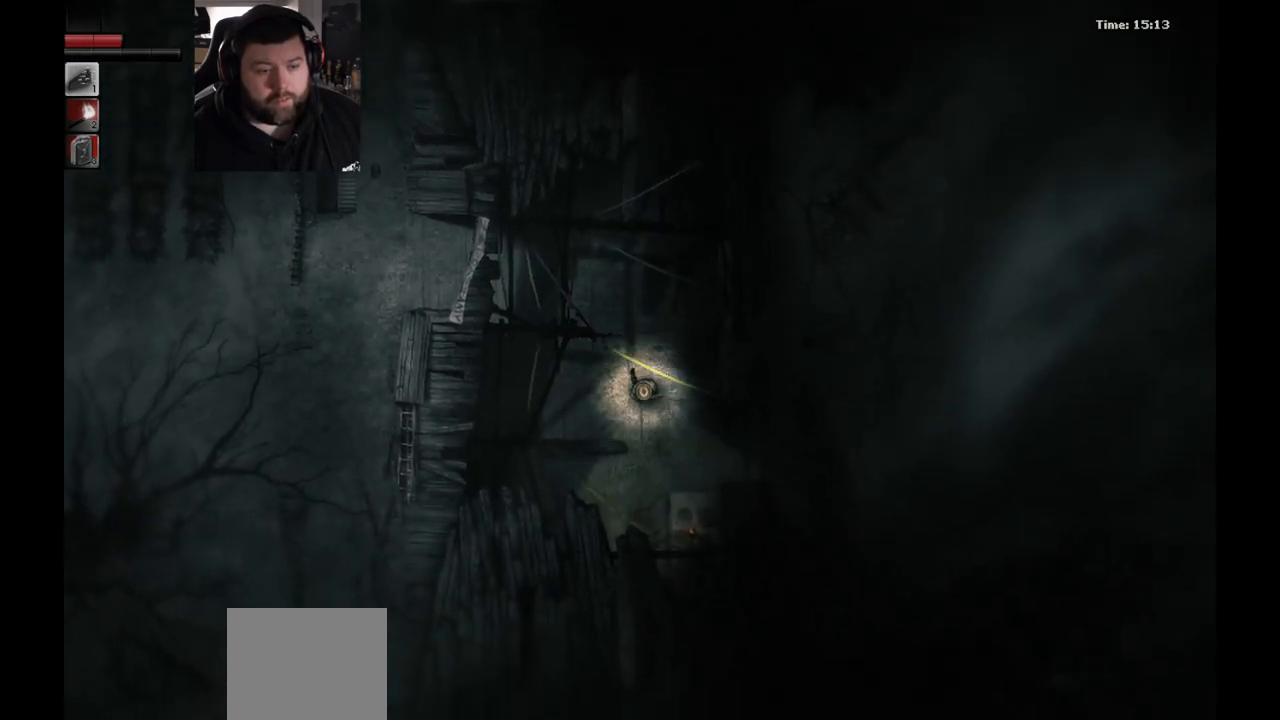
{"buttons": [], "left_stick": "down", "right_stick": "center", "events": []}